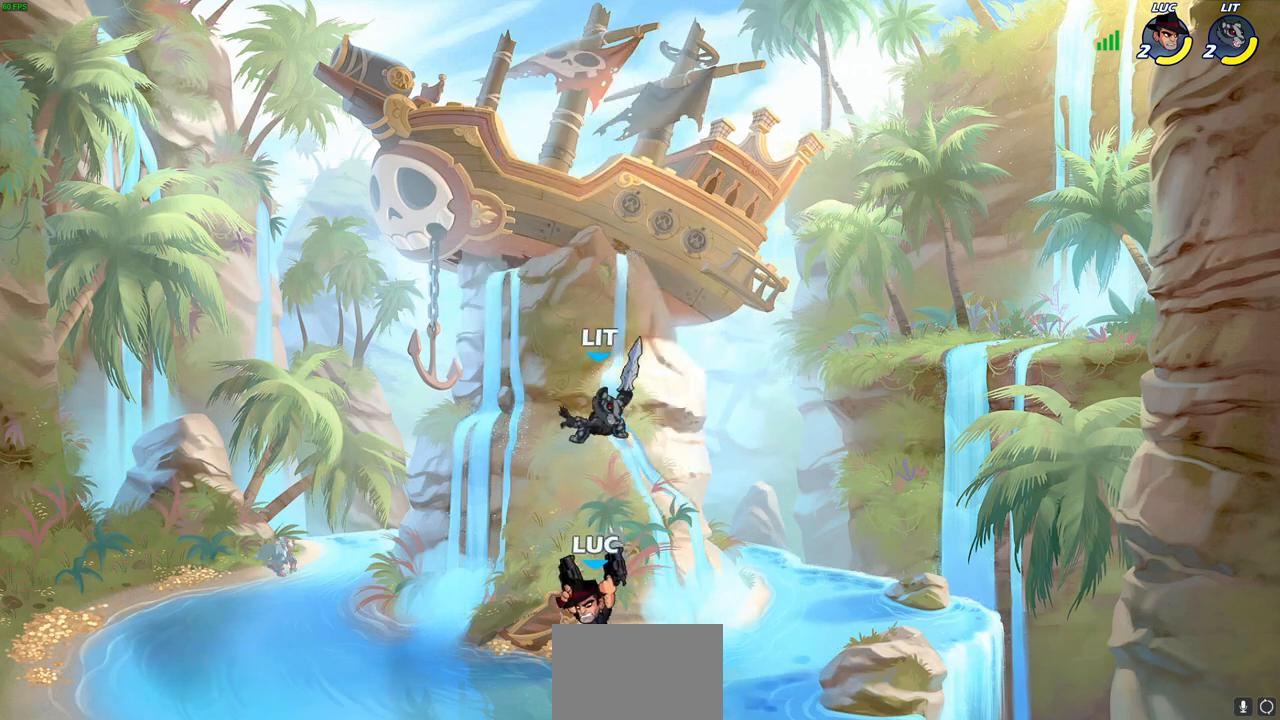
Gameplay with a controller (PlayStation layout); each line is a JSON object with the inputs held at the frame after it. "events" lists button and stick changes between this image and that frame as [ms after this image, input, new state], when the widget could be followed in between.
{"buttons": ["CIRCLE"], "left_stick": "center", "right_stick": "center", "events": [[67, "left_stick", "down-right"], [183, "left_stick", "center"], [200, "CIRCLE", "down"]]}
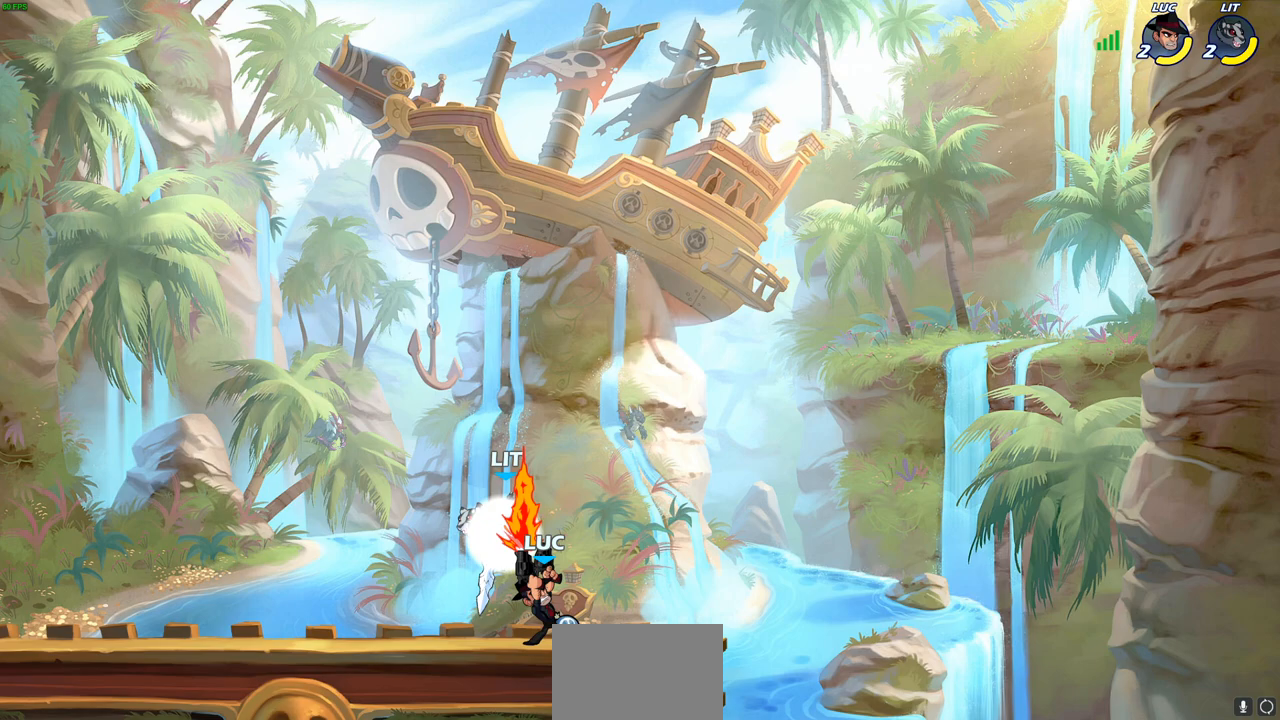
{"buttons": ["CIRCLE"], "left_stick": "left", "right_stick": "center", "events": [[383, "left_stick", "left"]]}
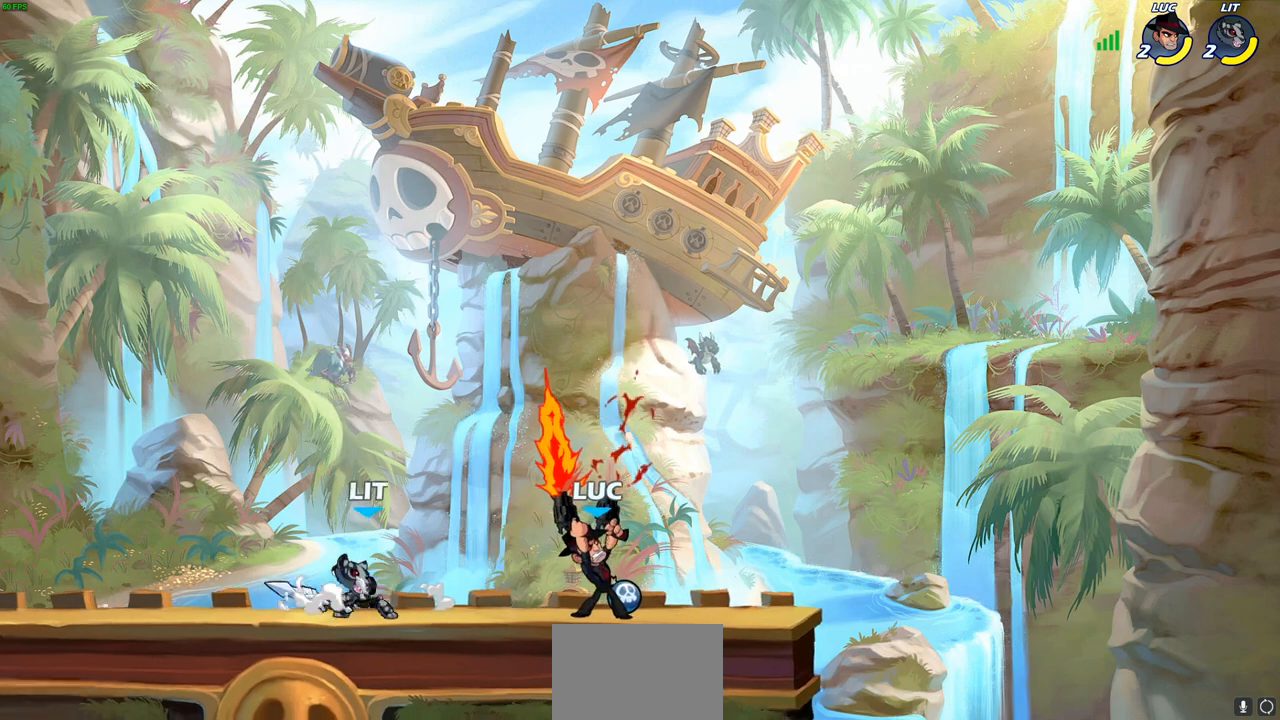
{"buttons": [], "left_stick": "right", "right_stick": "center", "events": [[50, "CIRCLE", "up"], [67, "left_stick", "center"], [483, "left_stick", "right"]]}
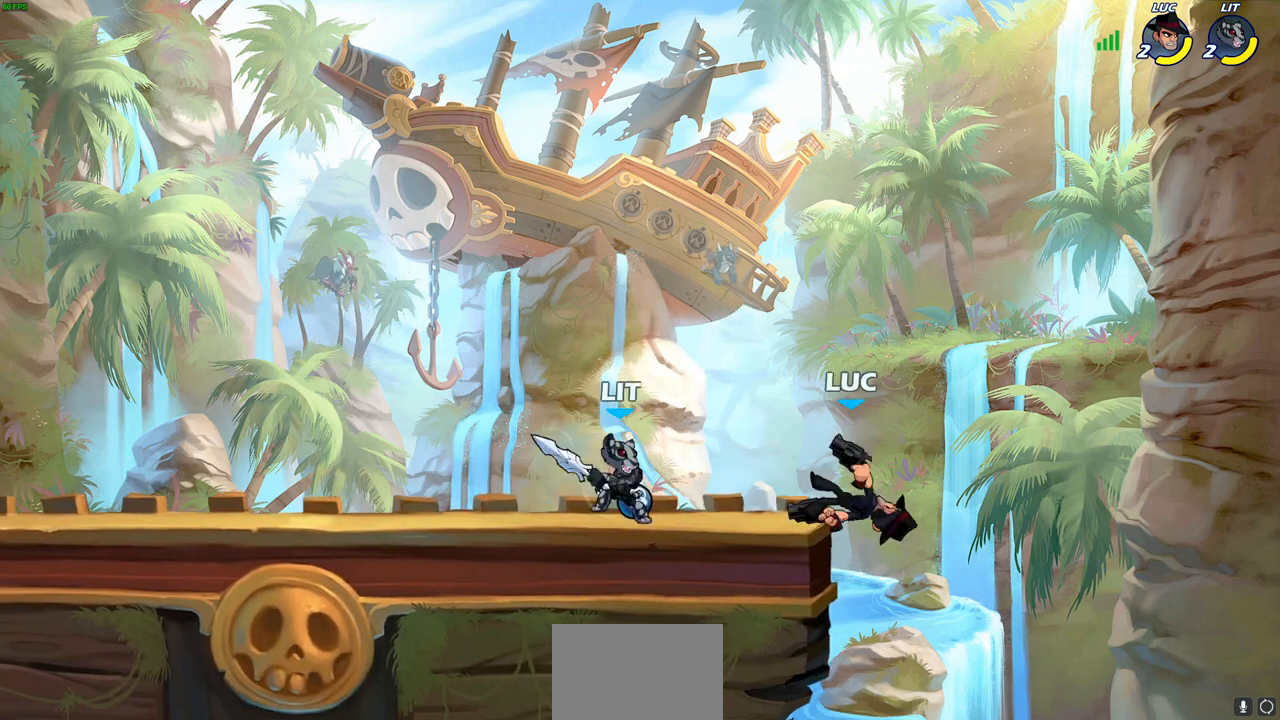
{"buttons": ["CROSS"], "left_stick": "up-left", "right_stick": "center", "events": [[183, "left_stick", "down-left"], [200, "R1", "down"], [200, "R2", "down"], [317, "R1", "up"], [317, "R2", "up"], [333, "left_stick", "up-left"], [433, "CROSS", "down"]]}
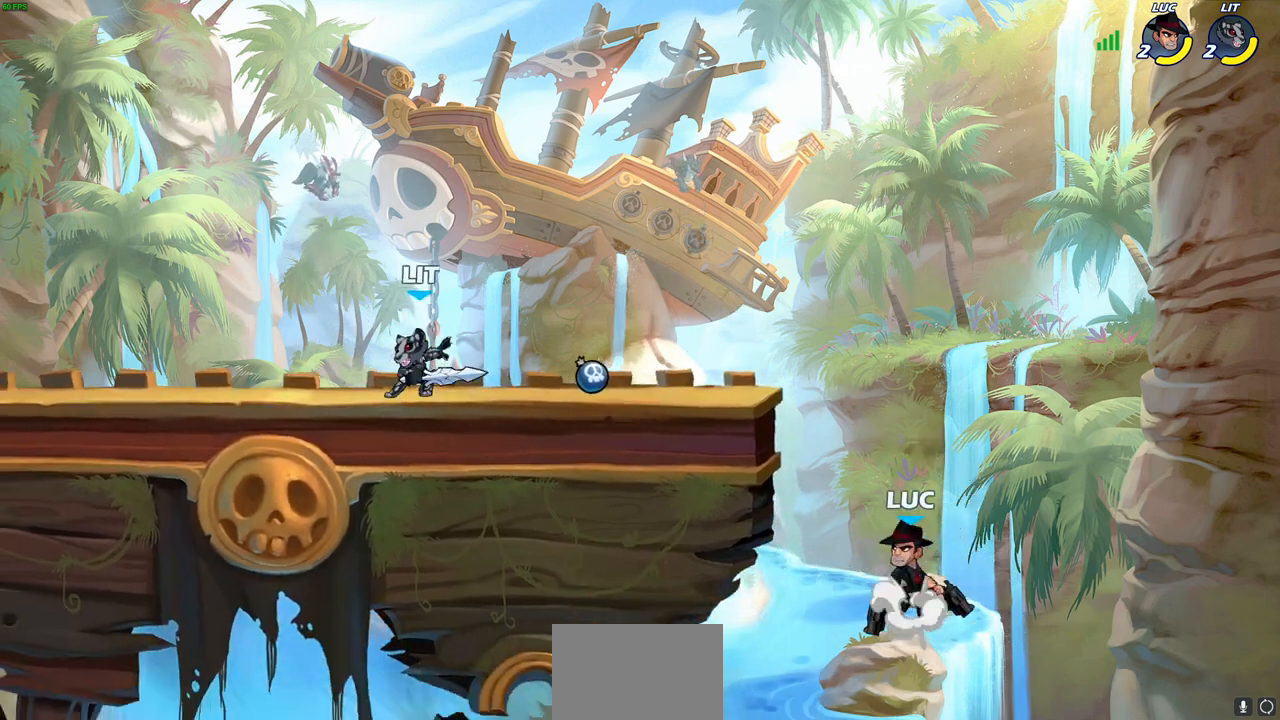
{"buttons": [], "left_stick": "up-left", "right_stick": "center", "events": [[100, "CROSS", "up"], [200, "left_stick", "down-left"], [350, "left_stick", "down-right"], [450, "left_stick", "up-left"]]}
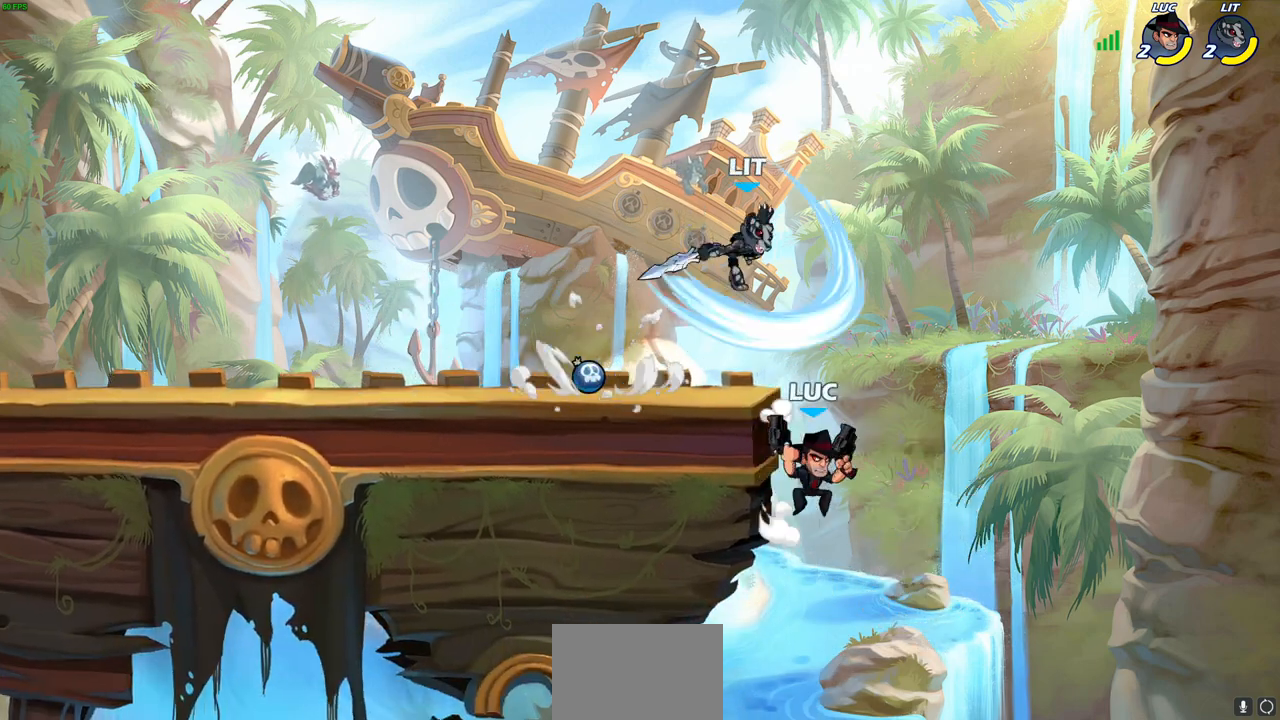
{"buttons": [], "left_stick": "center", "right_stick": "center", "events": [[50, "left_stick", "down"], [133, "left_stick", "left"], [183, "CROSS", "down"], [250, "SQUARE", "down"], [267, "CROSS", "up"], [283, "SQUARE", "up"], [300, "left_stick", "center"]]}
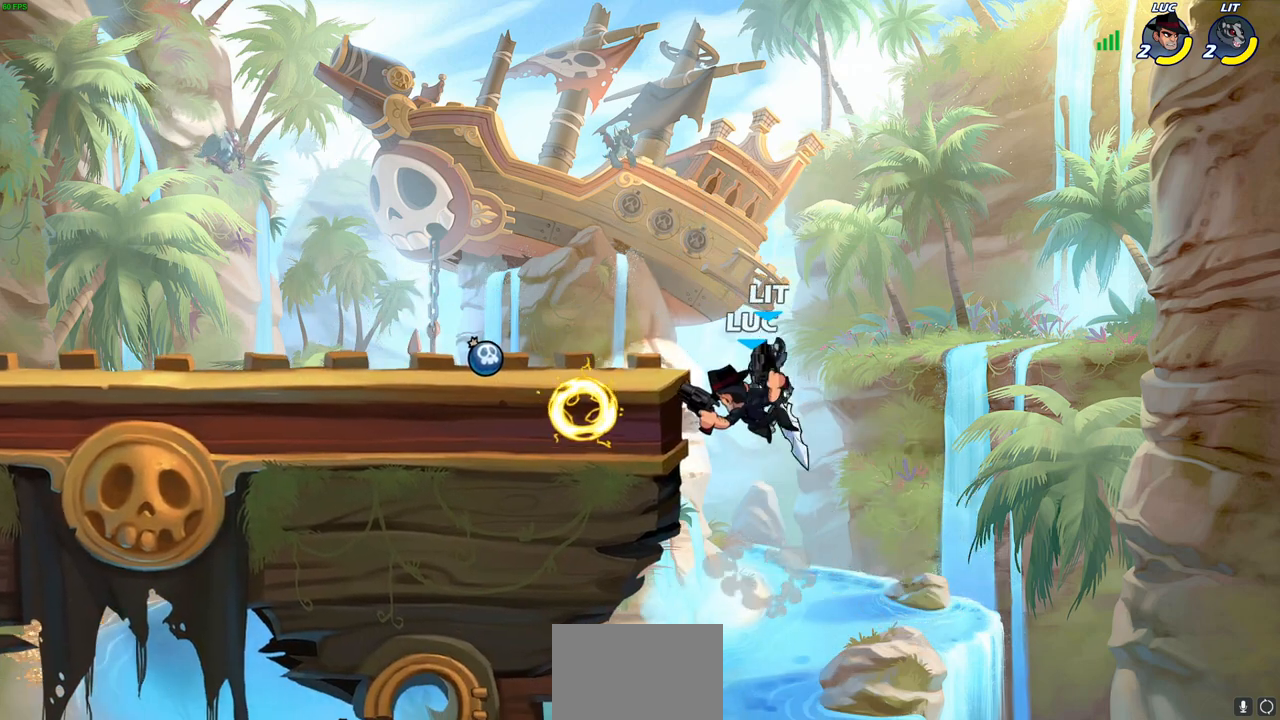
{"buttons": ["CROSS"], "left_stick": "up-left", "right_stick": "center", "events": [[183, "left_stick", "left"], [383, "CROSS", "down"], [400, "left_stick", "up-left"]]}
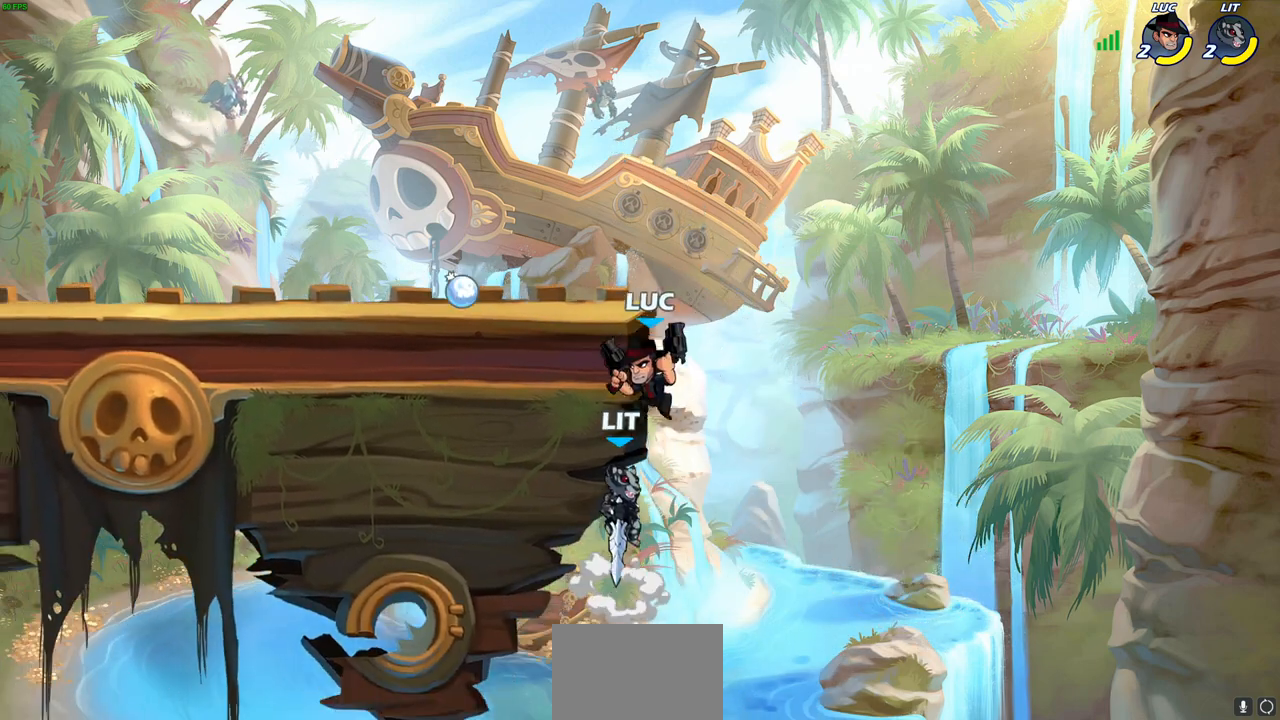
{"buttons": [], "left_stick": "up-left", "right_stick": "center", "events": [[17, "left_stick", "up"], [33, "R2", "down"], [117, "CROSS", "up"], [117, "R2", "up"], [117, "left_stick", "up-left"], [217, "CROSS", "down"], [333, "CROSS", "up"]]}
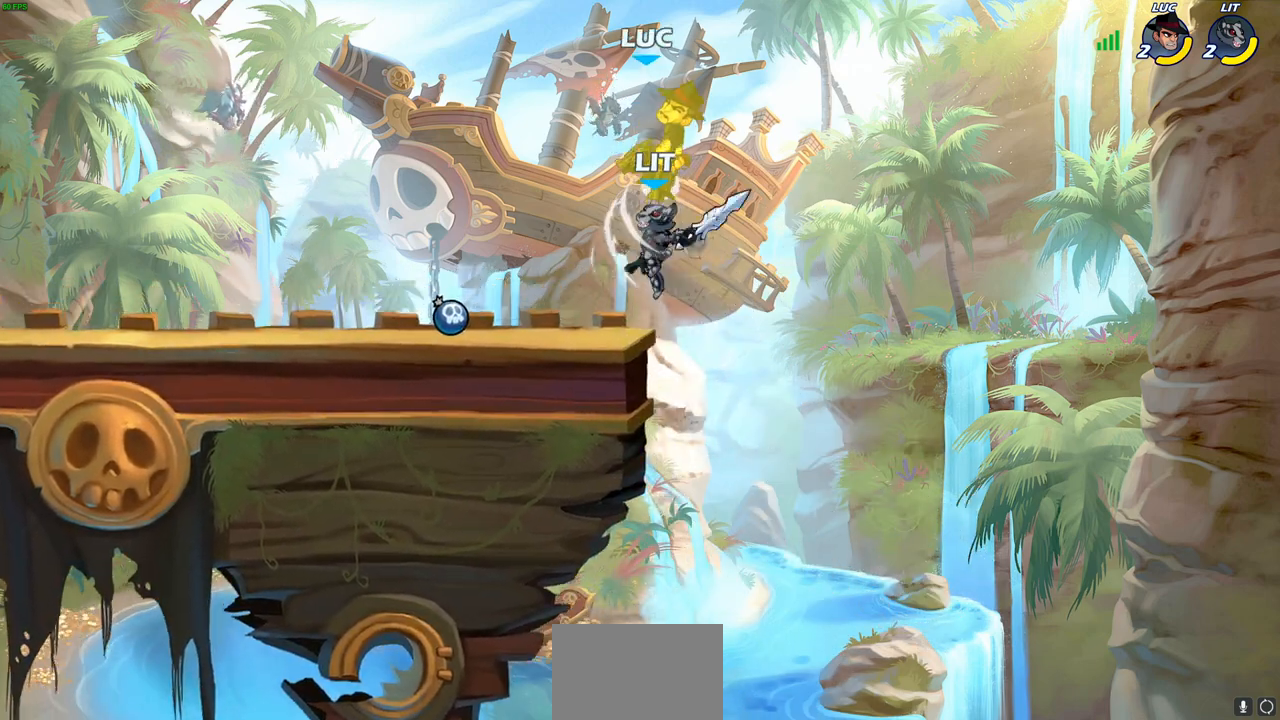
{"buttons": ["R2"], "left_stick": "down-left", "right_stick": "center", "events": [[217, "left_stick", "down-left"], [417, "R2", "down"]]}
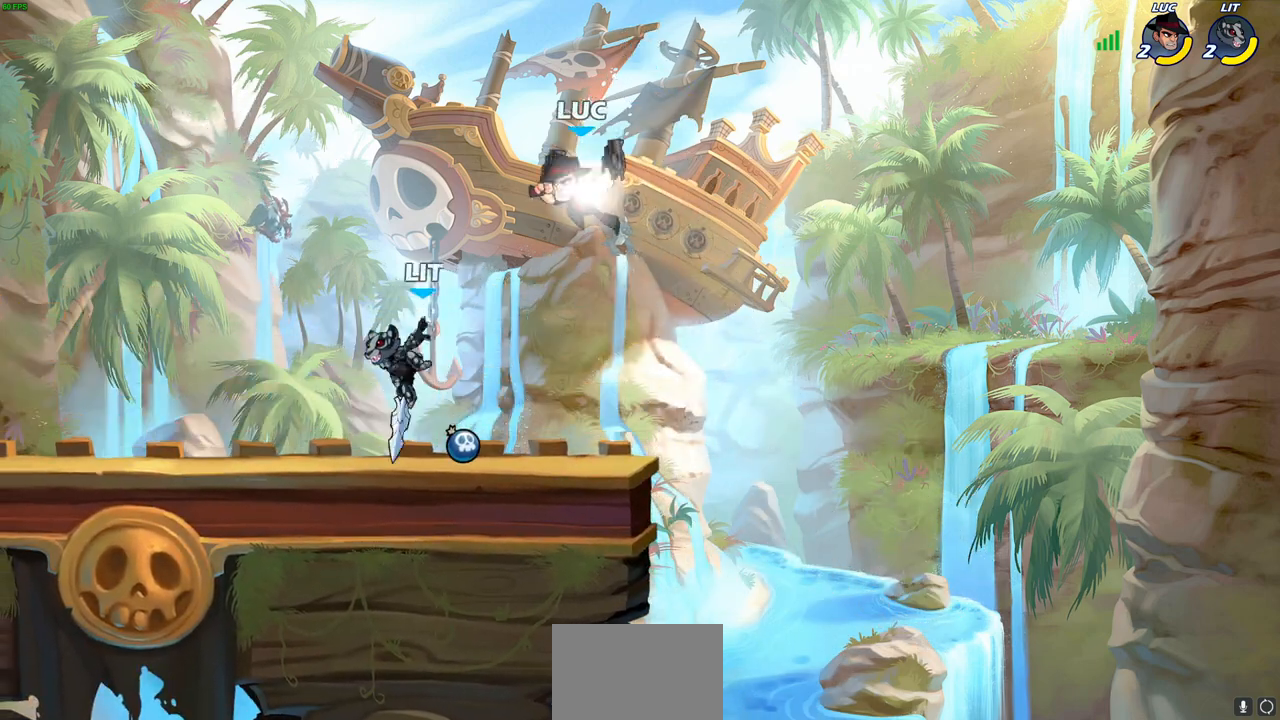
{"buttons": [], "left_stick": "down-left", "right_stick": "center", "events": [[183, "CROSS", "down"], [183, "R2", "up"], [200, "left_stick", "up"], [367, "CROSS", "up"], [467, "left_stick", "down-left"]]}
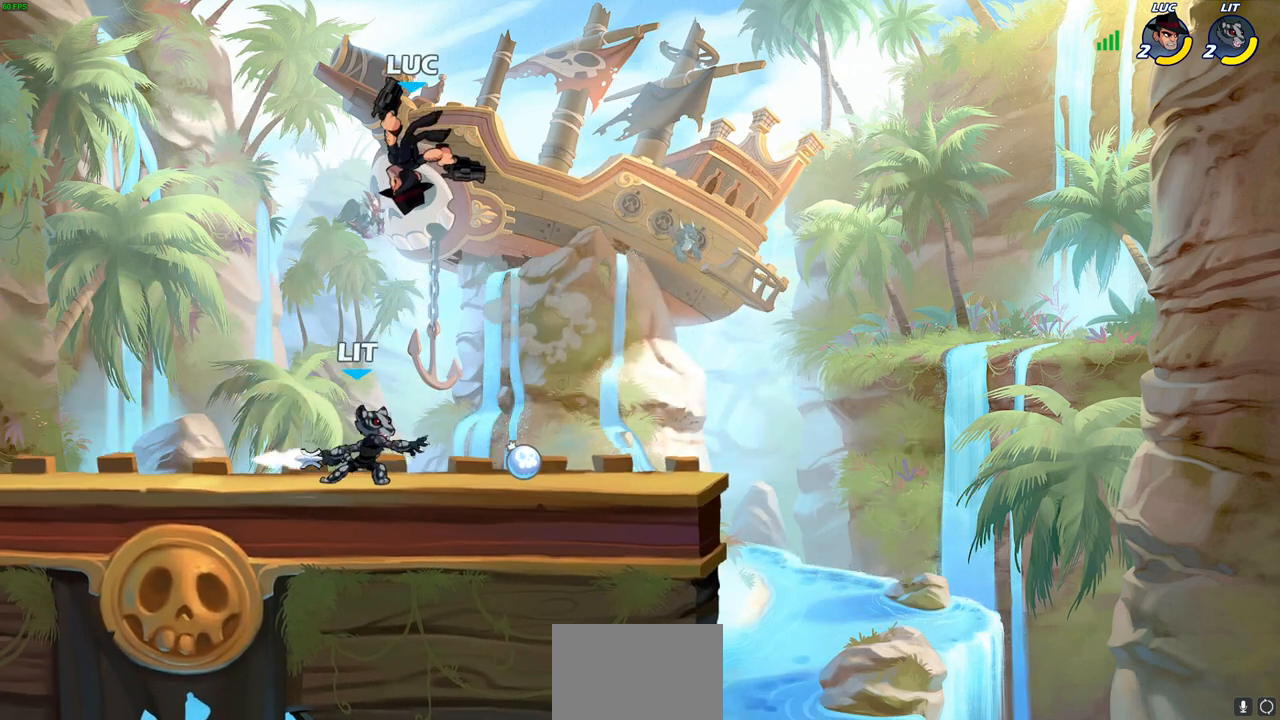
{"buttons": [], "left_stick": "center", "right_stick": "center", "events": [[117, "left_stick", "down-right"], [167, "SQUARE", "down"], [217, "left_stick", "center"], [233, "SQUARE", "up"]]}
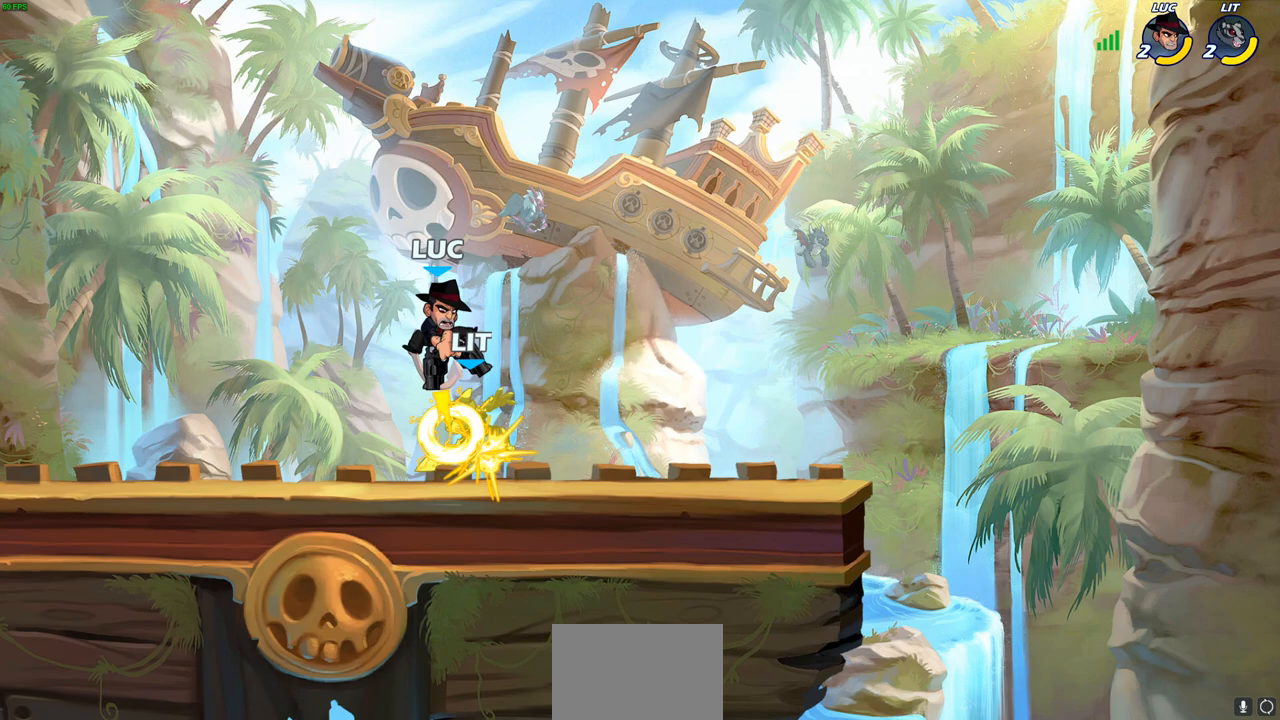
{"buttons": [], "left_stick": "center", "right_stick": "center", "events": []}
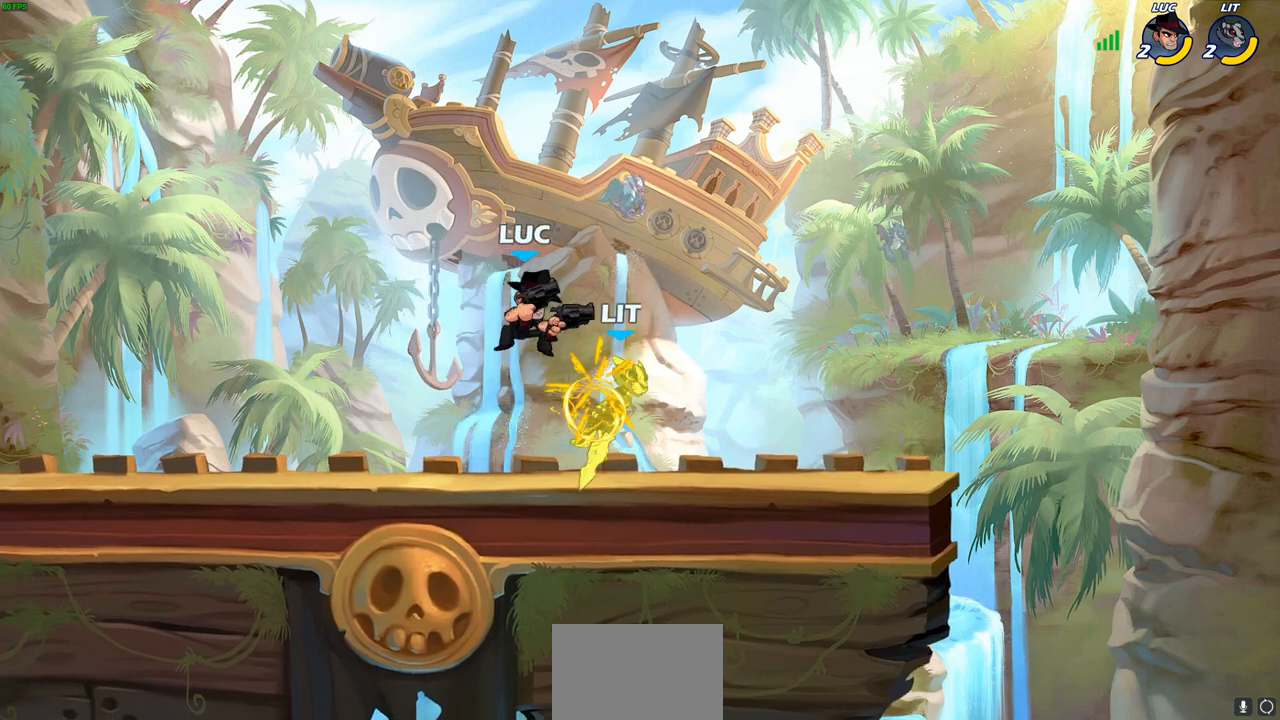
{"buttons": ["CIRCLE"], "left_stick": "center", "right_stick": "center", "events": [[200, "CIRCLE", "down"]]}
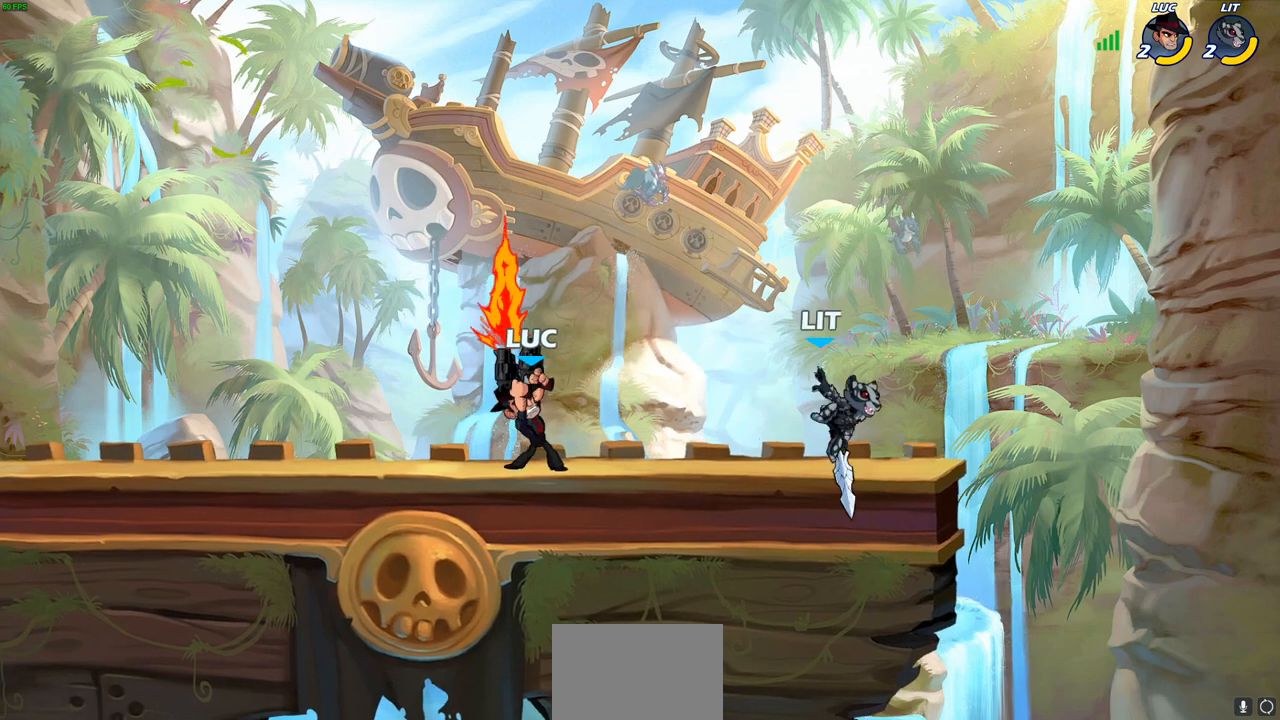
{"buttons": ["CROSS"], "left_stick": "up-left", "right_stick": "center", "events": [[67, "CIRCLE", "up"], [450, "left_stick", "up-left"], [500, "CROSS", "down"]]}
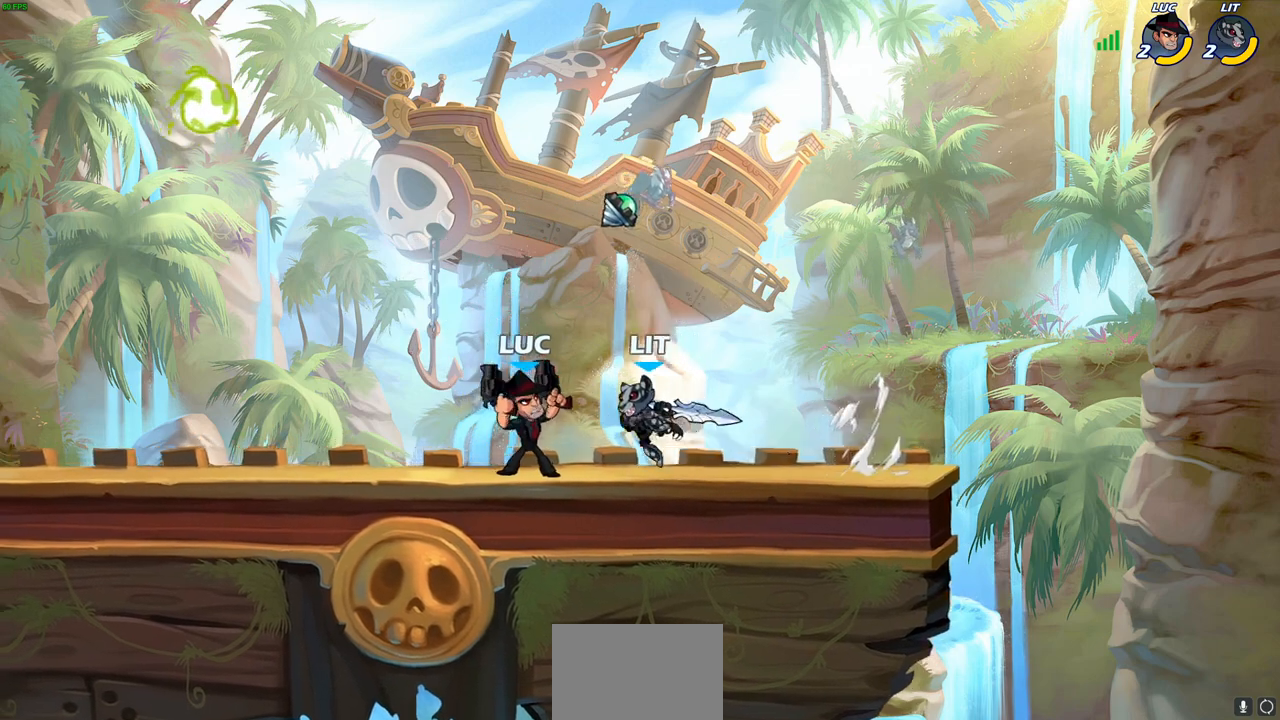
{"buttons": [], "left_stick": "left", "right_stick": "center", "events": [[100, "R2", "down"], [167, "CROSS", "up"], [233, "R1", "down"], [250, "left_stick", "center"], [283, "R1", "up"], [283, "R2", "up"], [433, "left_stick", "down-left"], [483, "left_stick", "left"]]}
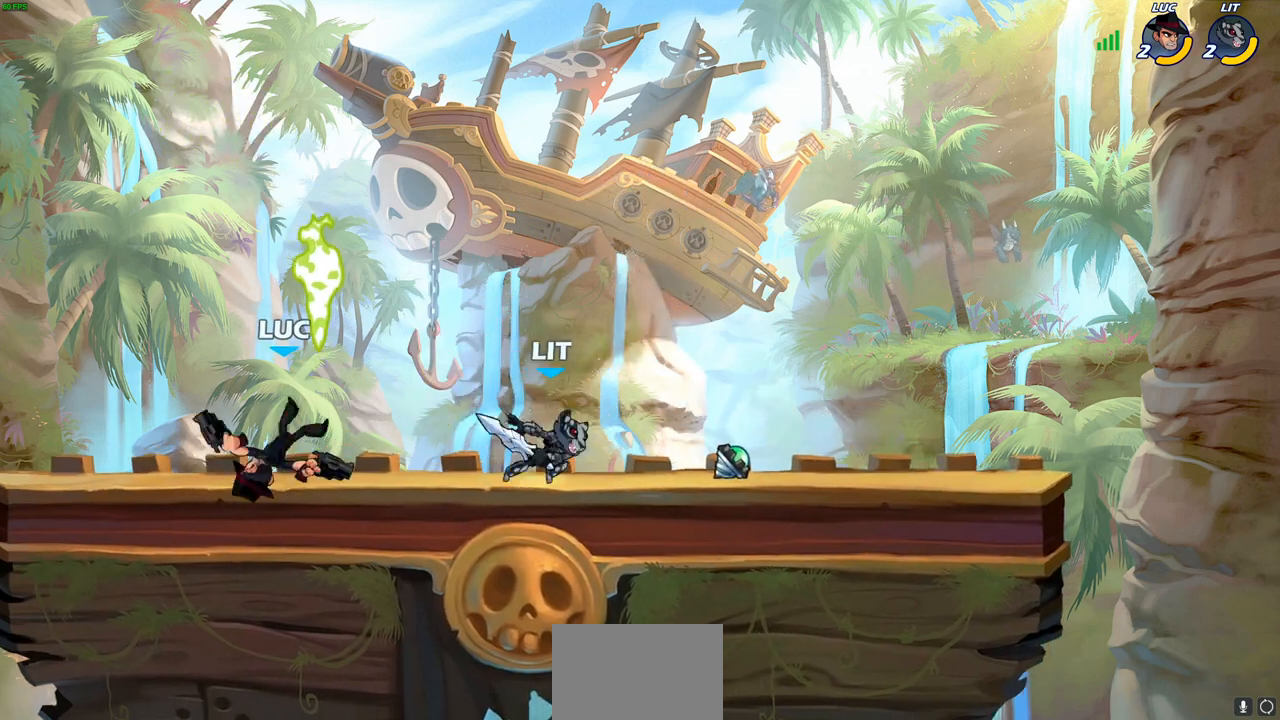
{"buttons": [], "left_stick": "center", "right_stick": "center", "events": [[83, "R1", "down"], [83, "R2", "down"], [150, "R1", "up"], [183, "R2", "up"], [217, "left_stick", "down"], [267, "left_stick", "right"], [333, "SQUARE", "down"], [400, "SQUARE", "up"], [417, "left_stick", "center"]]}
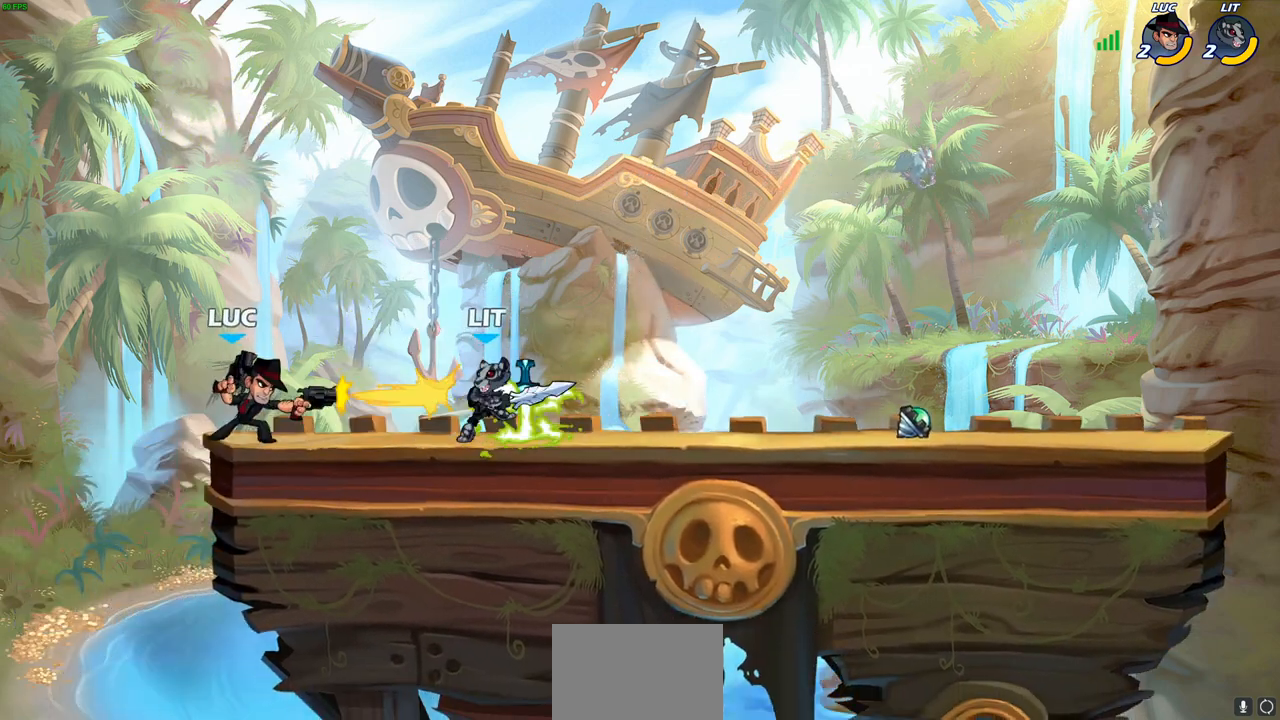
{"buttons": [], "left_stick": "right", "right_stick": "center", "events": [[200, "left_stick", "right"], [250, "CROSS", "down"], [267, "SQUARE", "down"], [317, "CROSS", "up"], [333, "SQUARE", "up"]]}
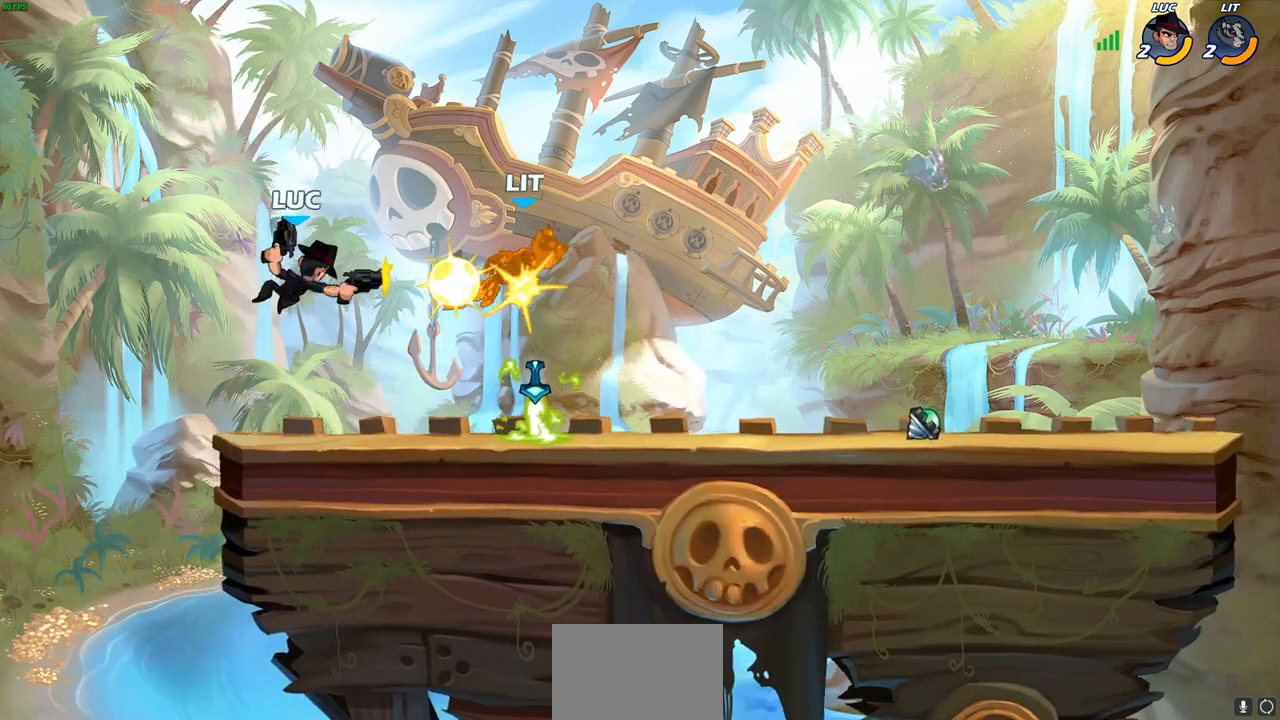
{"buttons": [], "left_stick": "center", "right_stick": "center", "events": [[117, "left_stick", "up"], [200, "left_stick", "left"], [283, "left_stick", "right"], [350, "R1", "down"], [417, "R1", "up"], [417, "left_stick", "center"]]}
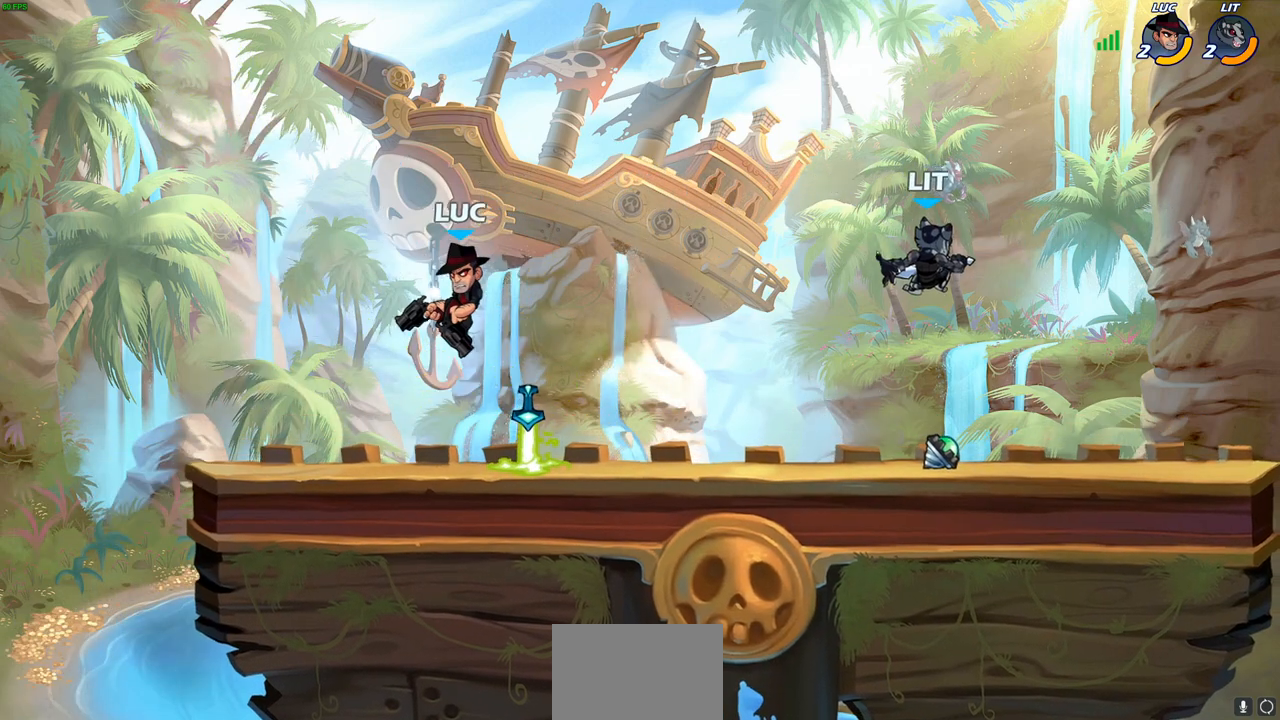
{"buttons": [], "left_stick": "right", "right_stick": "center", "events": [[333, "left_stick", "right"], [350, "R1", "down"], [433, "R1", "up"]]}
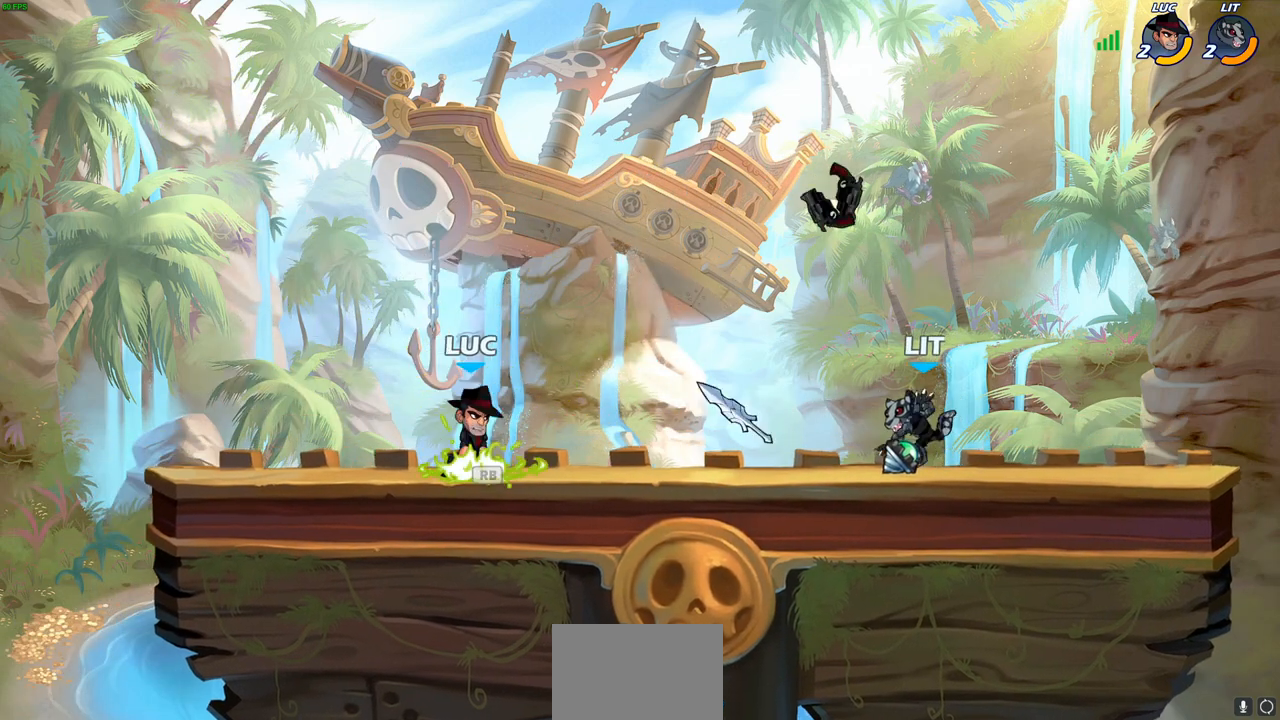
{"buttons": [], "left_stick": "center", "right_stick": "center", "events": [[17, "R2", "down"], [100, "SQUARE", "down"], [117, "R2", "up"], [200, "SQUARE", "up"], [300, "left_stick", "center"]]}
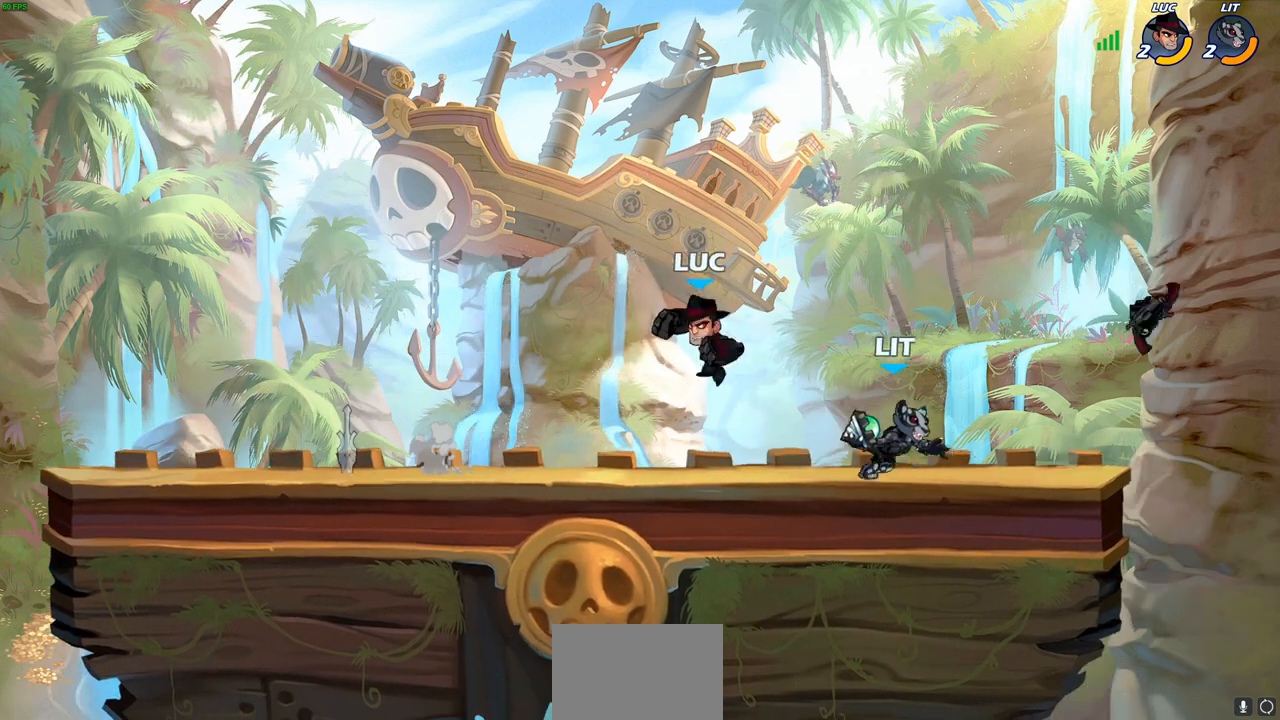
{"buttons": ["SQUARE"], "left_stick": "down", "right_stick": "center", "events": [[183, "left_stick", "right"], [200, "R2", "down"], [233, "left_stick", "center"], [250, "R1", "down"], [350, "left_stick", "down"], [417, "SQUARE", "down"], [483, "R1", "up"], [483, "R2", "up"]]}
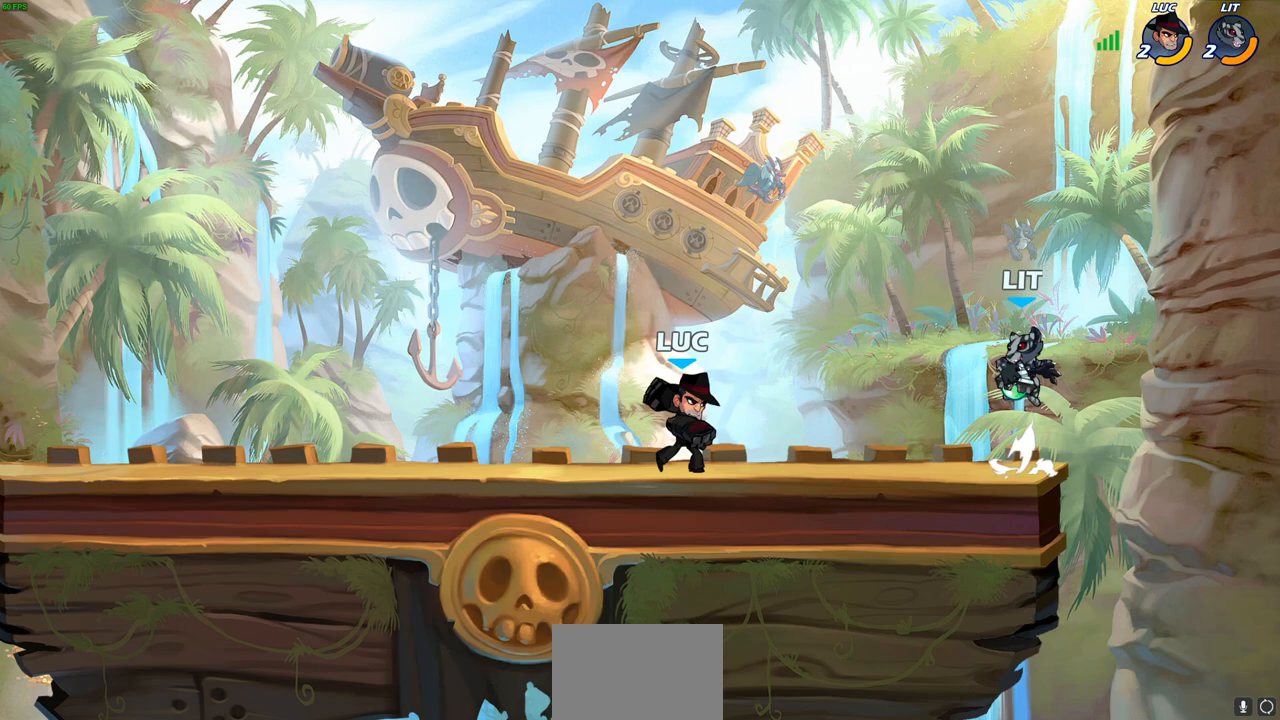
{"buttons": [], "left_stick": "center", "right_stick": "center", "events": [[67, "SQUARE", "up"], [100, "left_stick", "center"]]}
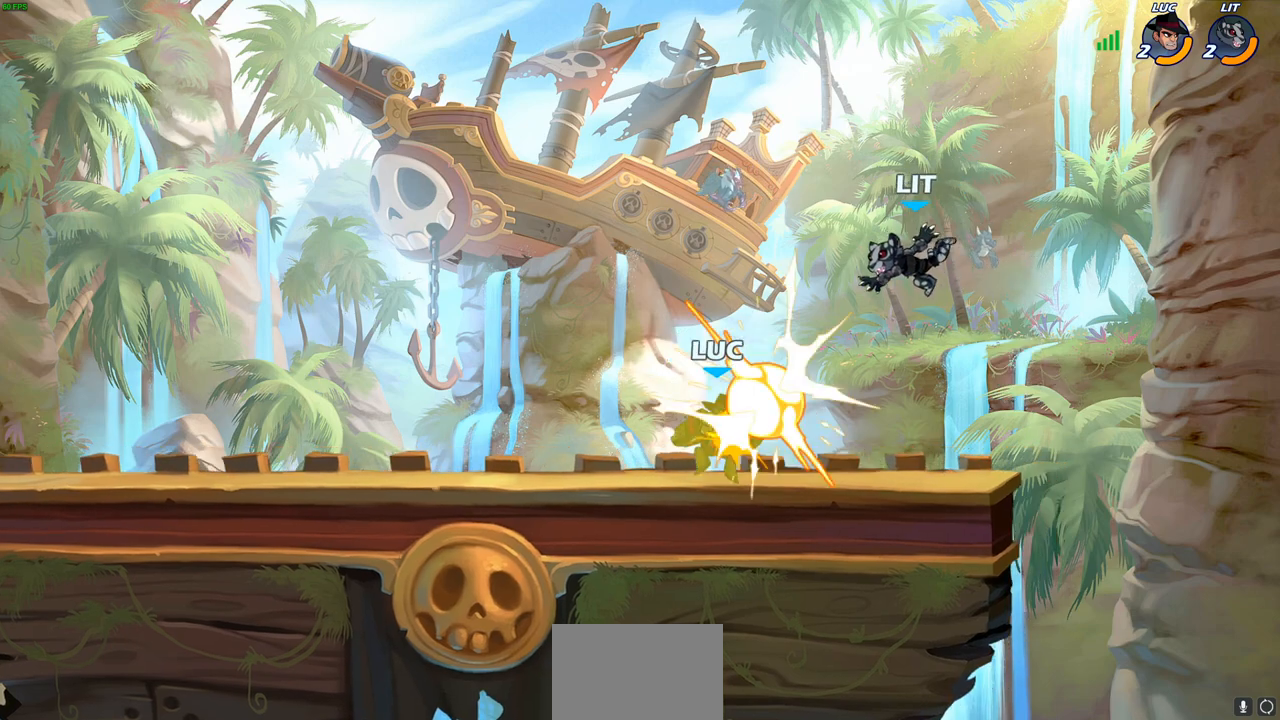
{"buttons": ["R1", "R2"], "left_stick": "center", "right_stick": "center", "events": [[500, "R1", "down"], [500, "R2", "down"]]}
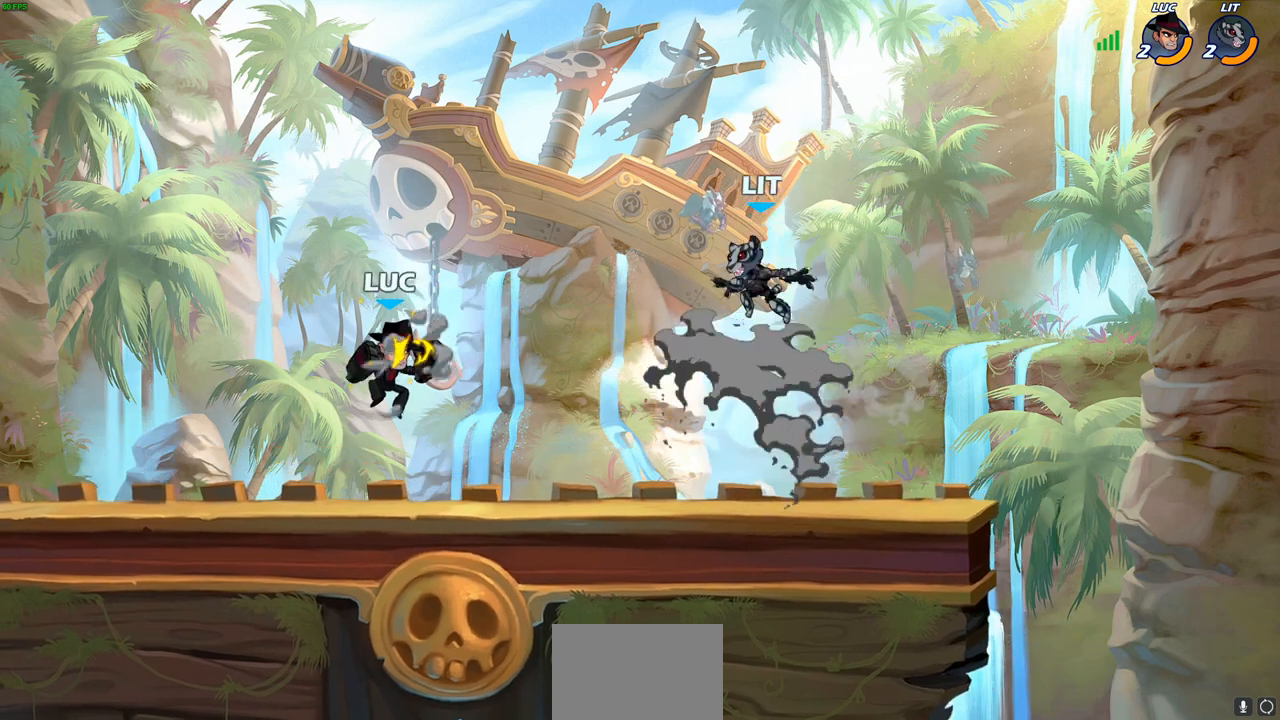
{"buttons": [], "left_stick": "center", "right_stick": "center", "events": [[67, "left_stick", "down"], [100, "SQUARE", "down"], [183, "R1", "up"], [200, "R2", "up"], [250, "SQUARE", "up"], [267, "left_stick", "center"]]}
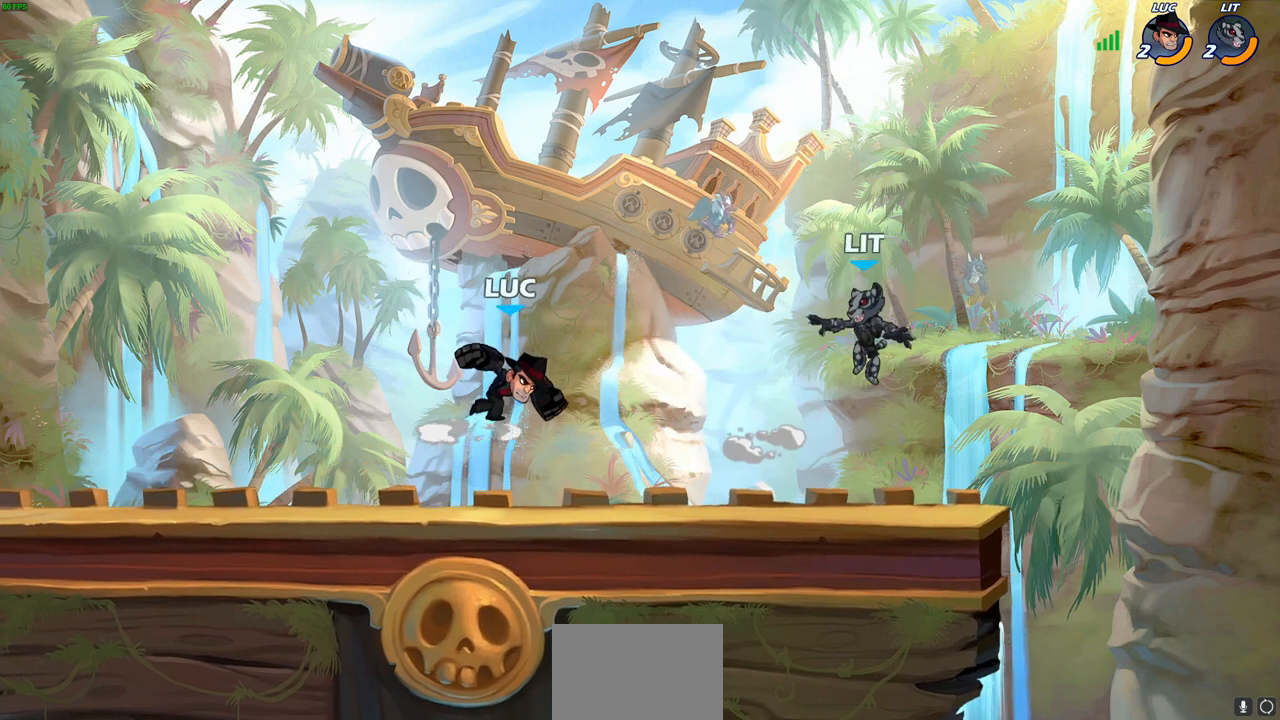
{"buttons": ["CIRCLE"], "left_stick": "center", "right_stick": "center", "events": [[450, "CIRCLE", "down"]]}
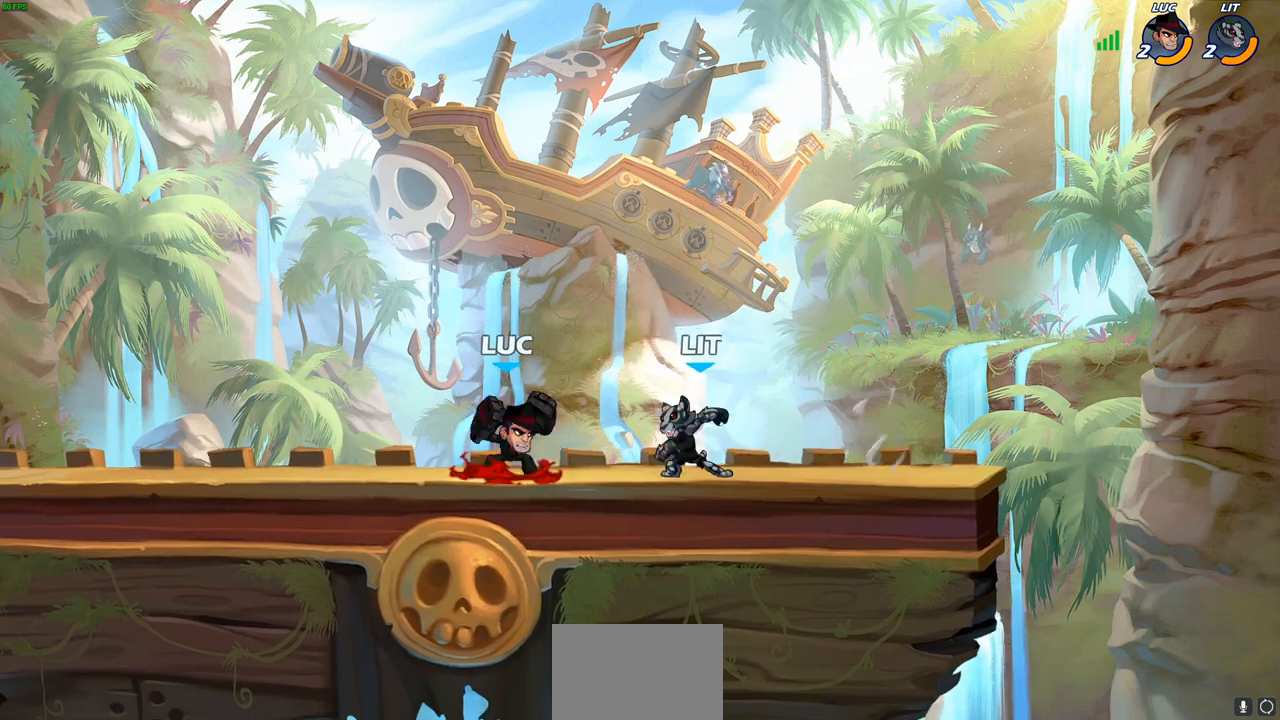
{"buttons": [], "left_stick": "center", "right_stick": "center", "events": [[17, "CIRCLE", "up"]]}
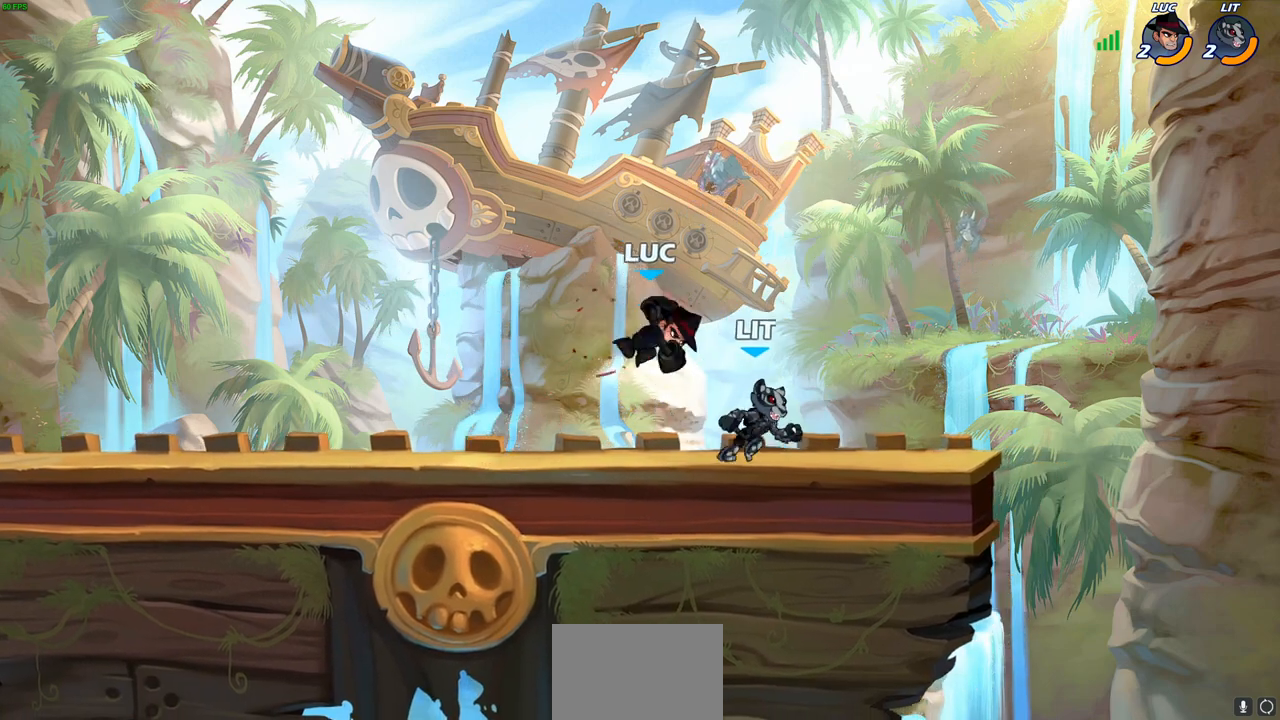
{"buttons": [], "left_stick": "center", "right_stick": "center", "events": [[17, "left_stick", "left"], [150, "CROSS", "down"], [183, "left_stick", "up-left"], [317, "CROSS", "up"], [483, "left_stick", "center"]]}
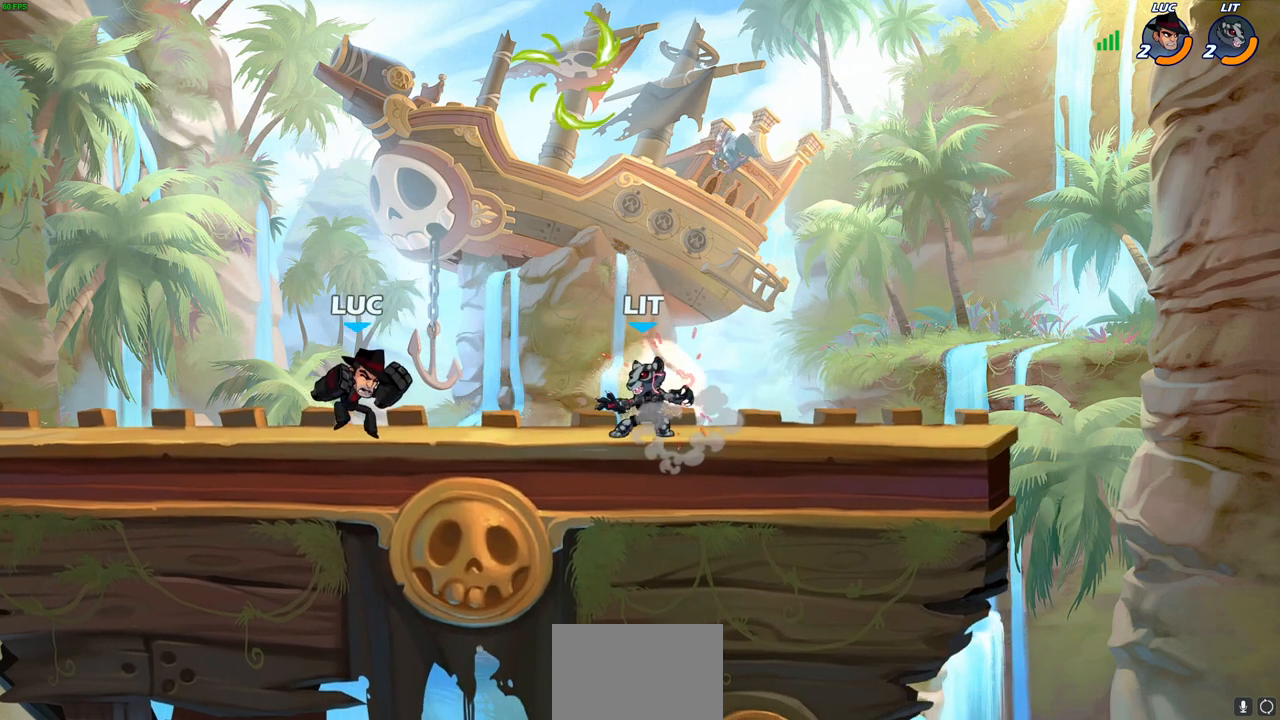
{"buttons": [], "left_stick": "up-left", "right_stick": "center", "events": [[50, "left_stick", "right"], [200, "R1", "down"], [200, "R2", "down"], [283, "R1", "up"], [333, "R2", "up"], [467, "left_stick", "up-left"]]}